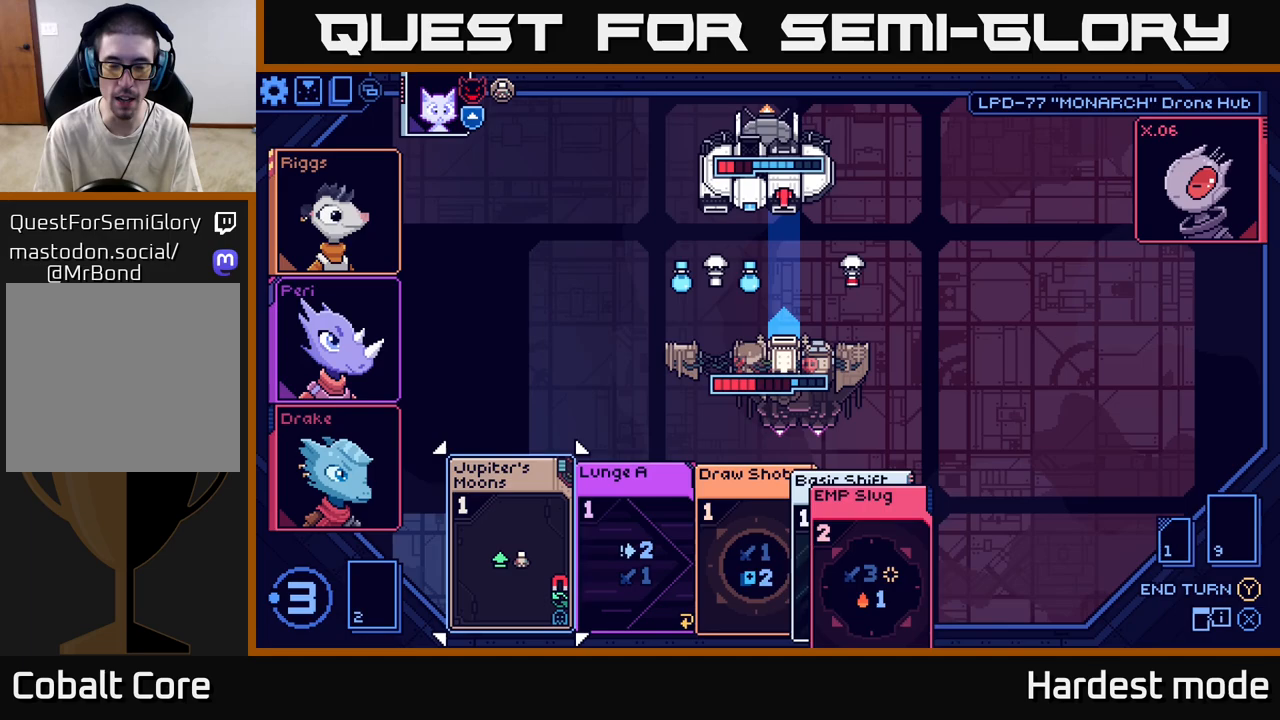
Gameplay with a controller (Xbox layout); each line is a JSON object with the inputs held at the frame after it. "events" lists button and stick changes between this image and that frame as [ms after this image, input, new state], when the widget could be followed in between.
{"buttons": [], "left_stick": "center", "right_stick": "center", "events": []}
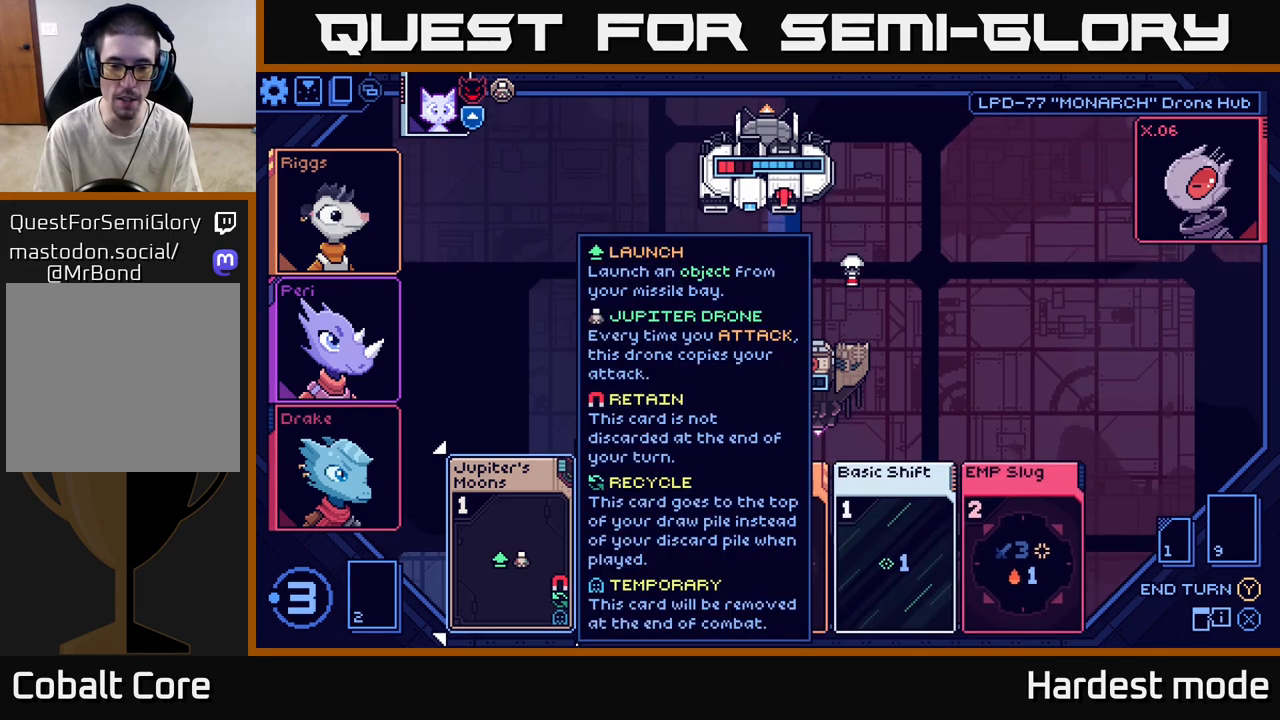
{"buttons": [], "left_stick": "center", "right_stick": "center", "events": [[217, "left_stick", "right"], [400, "left_stick", "center"]]}
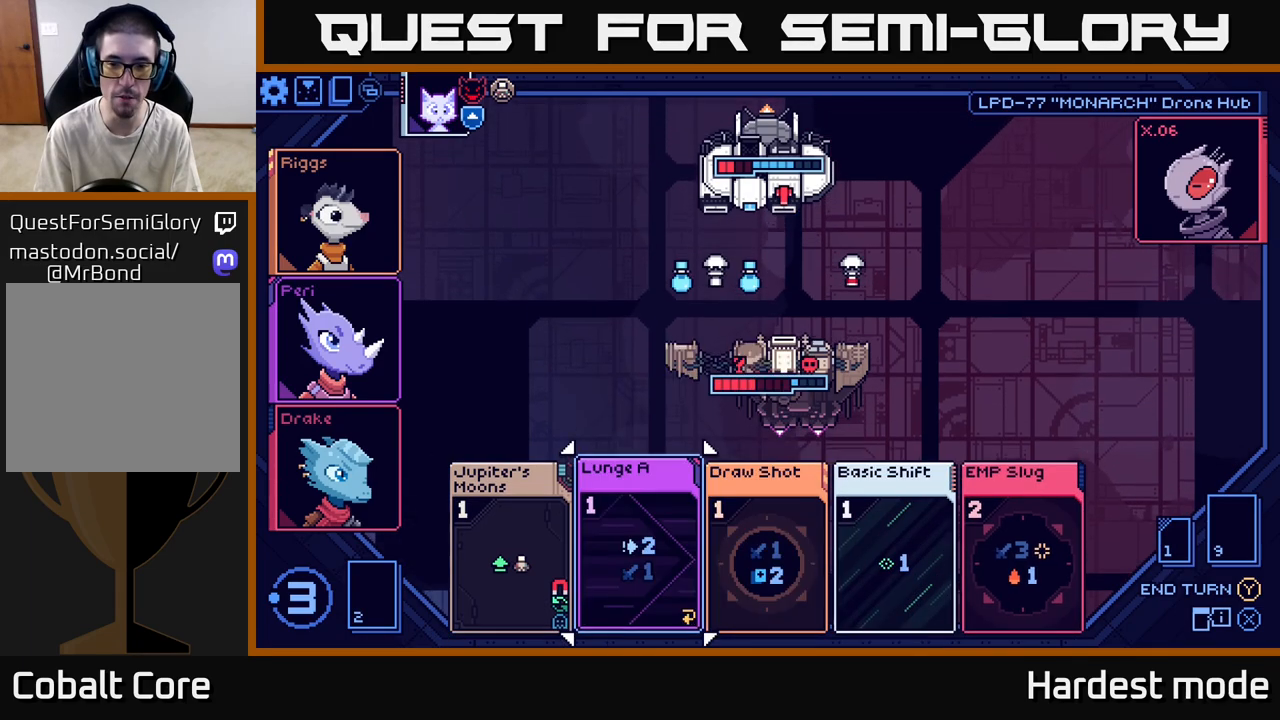
{"buttons": [], "left_stick": "center", "right_stick": "center", "events": [[33, "left_stick", "right"], [200, "left_stick", "center"], [317, "left_stick", "right"], [500, "left_stick", "center"]]}
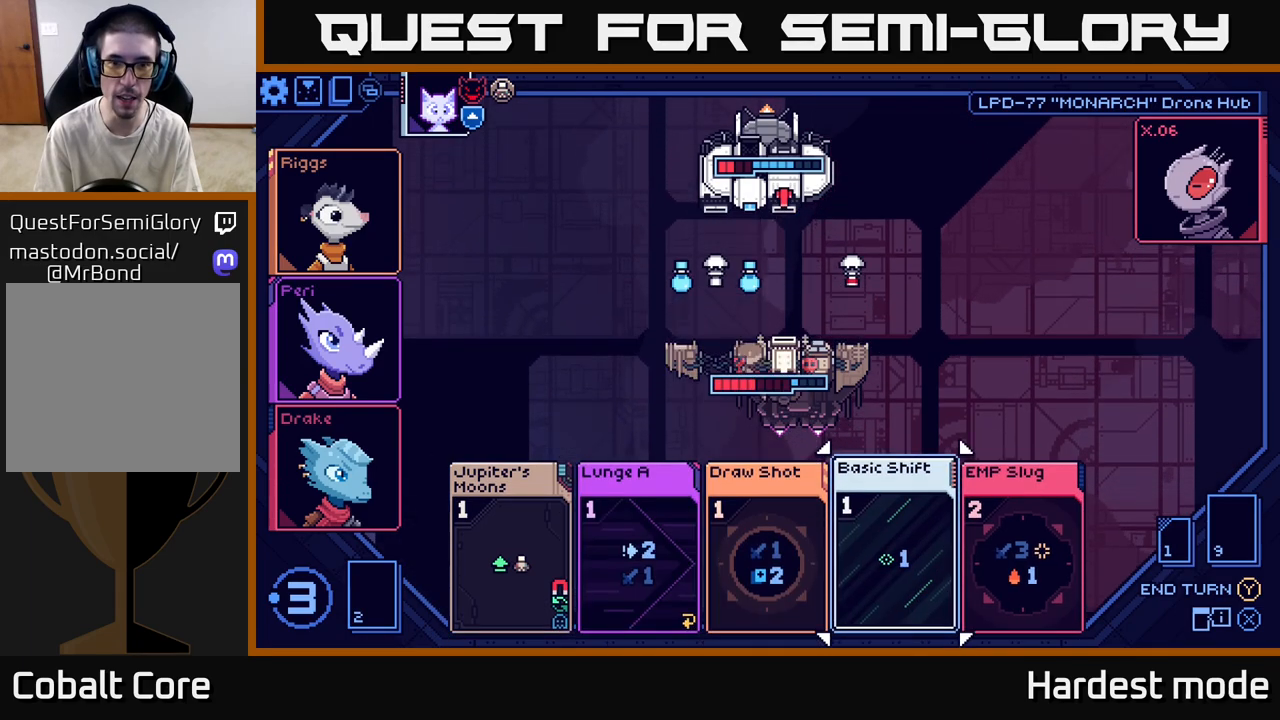
{"buttons": [], "left_stick": "center", "right_stick": "center", "events": []}
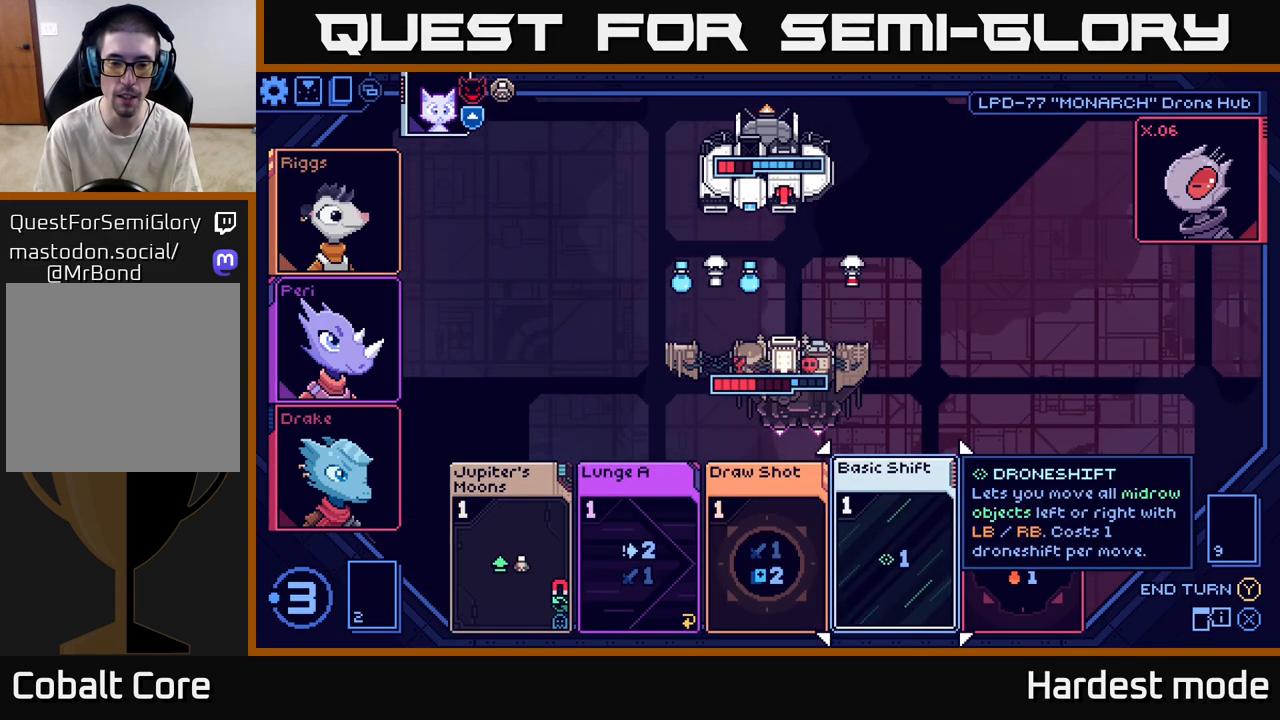
{"buttons": [], "left_stick": "left", "right_stick": "center", "events": [[417, "left_stick", "left"]]}
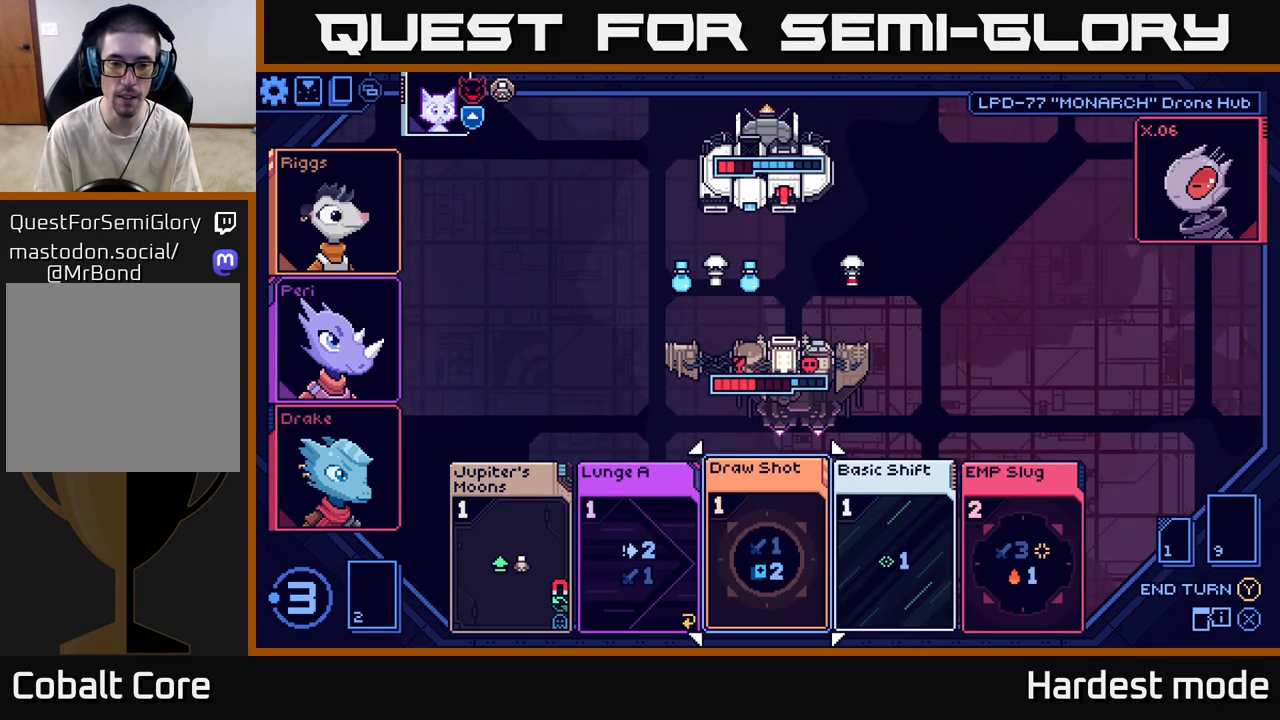
{"buttons": [], "left_stick": "center", "right_stick": "center", "events": [[117, "left_stick", "center"]]}
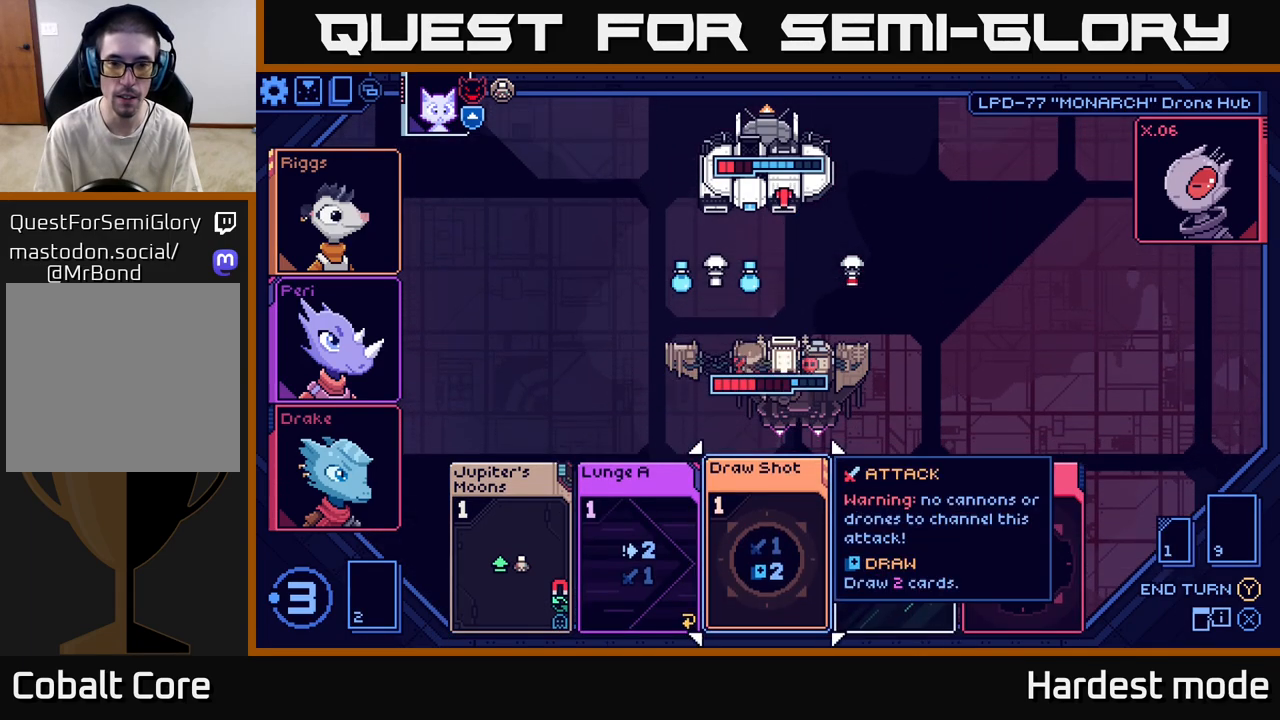
{"buttons": [], "left_stick": "right", "right_stick": "center", "events": [[417, "left_stick", "right"]]}
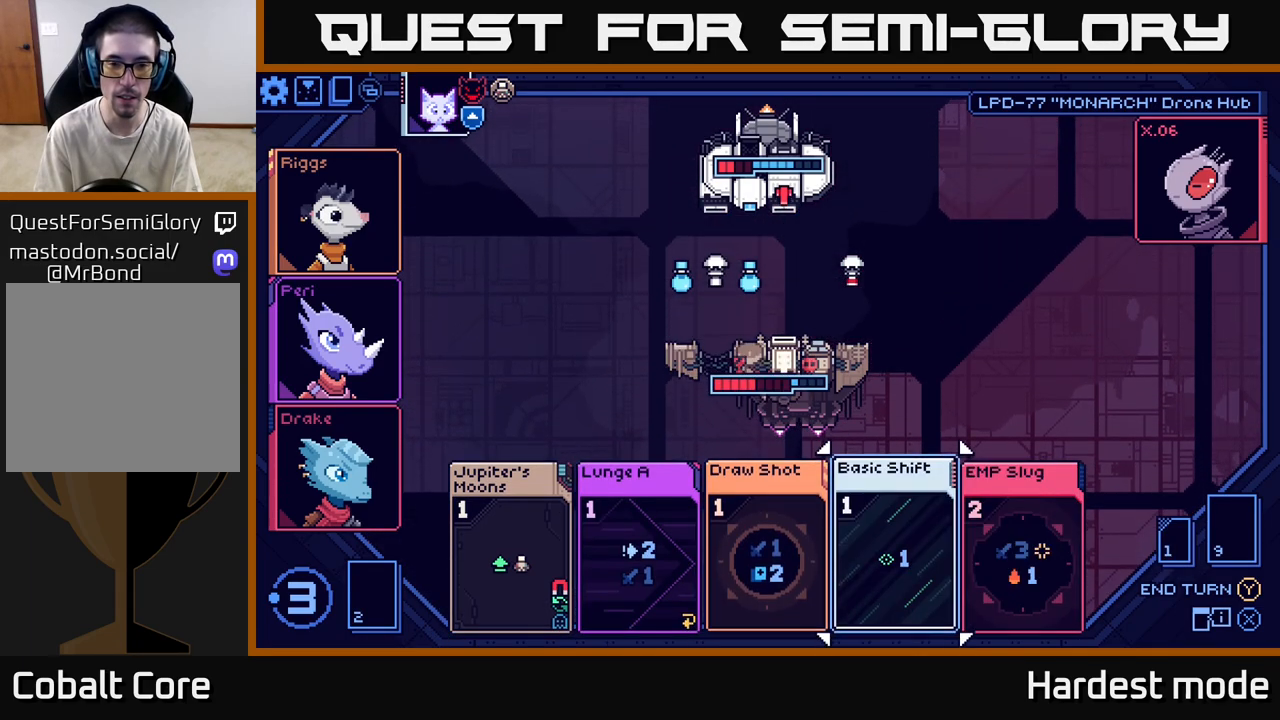
{"buttons": [], "left_stick": "center", "right_stick": "center", "events": [[150, "left_stick", "center"], [317, "left_stick", "up"], [500, "left_stick", "center"]]}
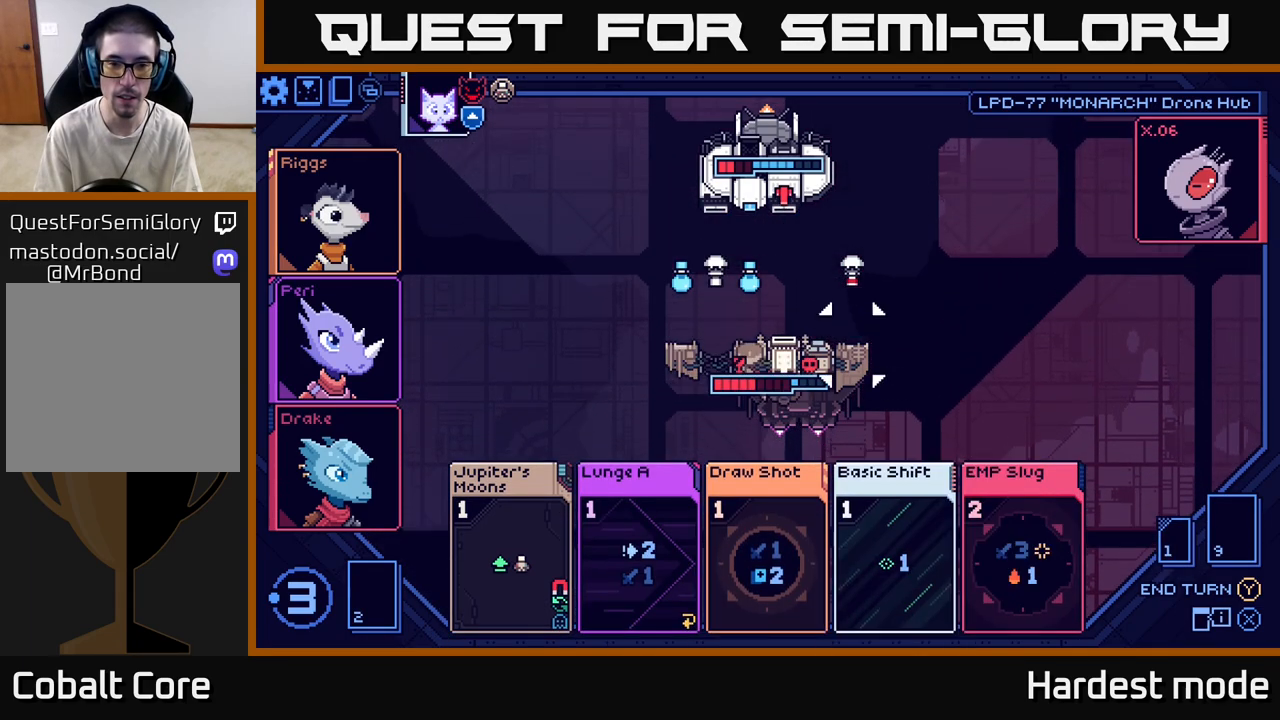
{"buttons": [], "left_stick": "center", "right_stick": "center", "events": [[150, "left_stick", "up"], [317, "left_stick", "center"]]}
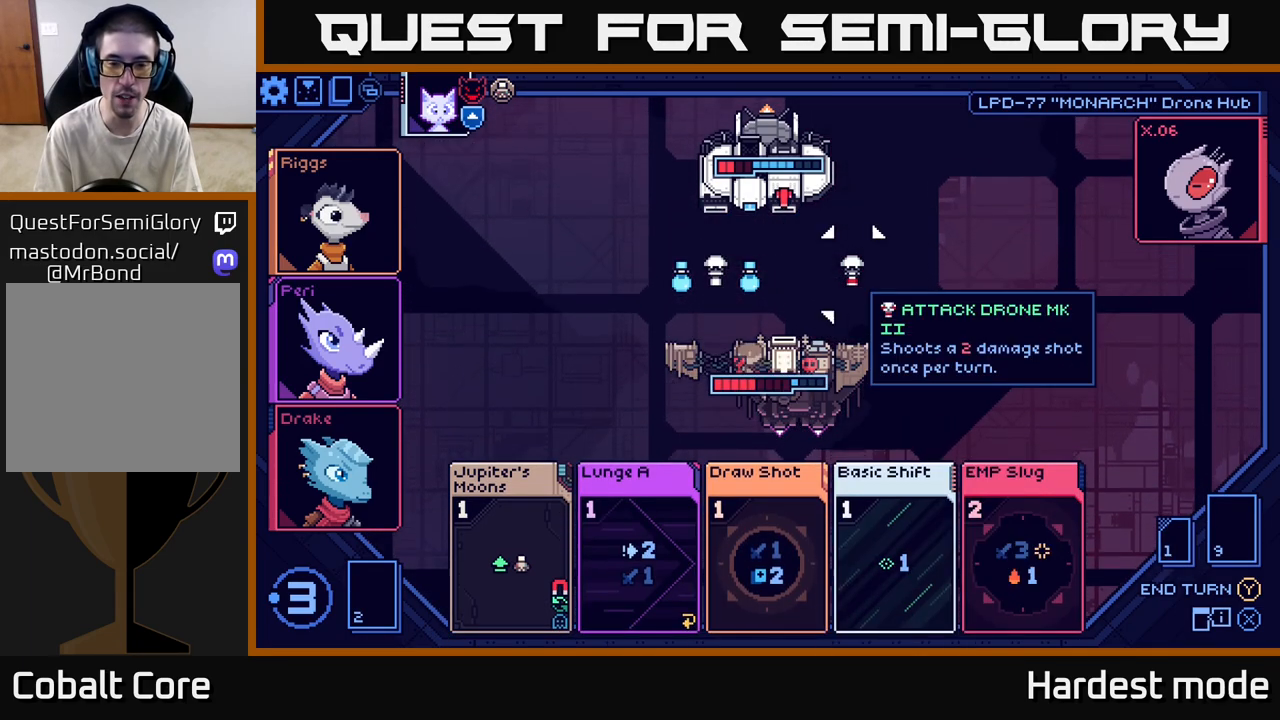
{"buttons": [], "left_stick": "center", "right_stick": "center", "events": [[83, "left_stick", "down"], [283, "left_stick", "center"]]}
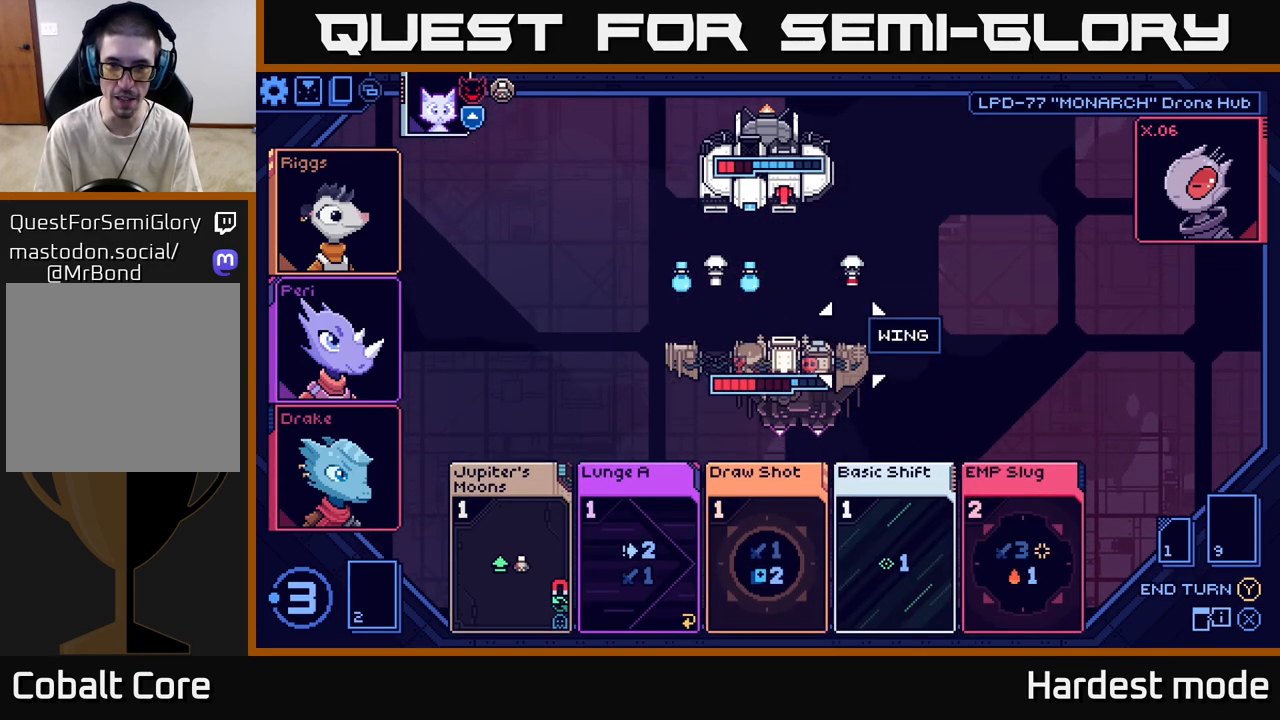
{"buttons": [], "left_stick": "center", "right_stick": "center", "events": [[33, "left_stick", "up"], [233, "left_stick", "center"]]}
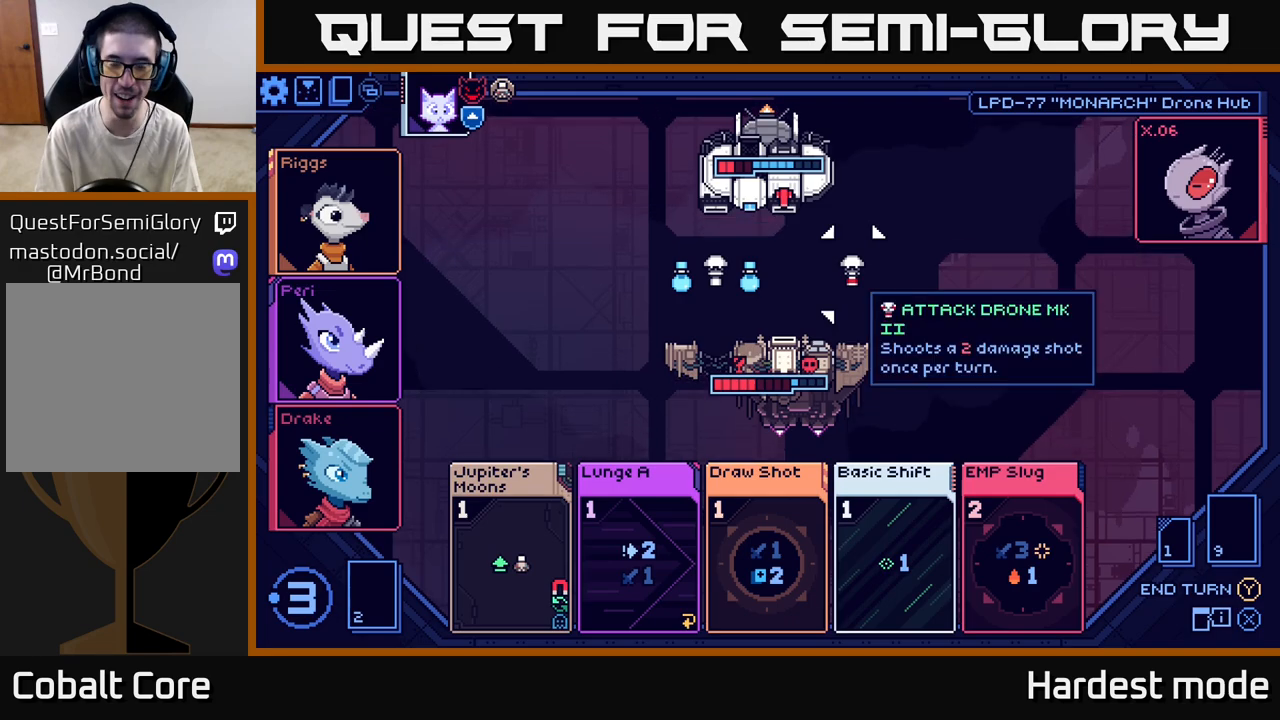
{"buttons": [], "left_stick": "center", "right_stick": "center", "events": []}
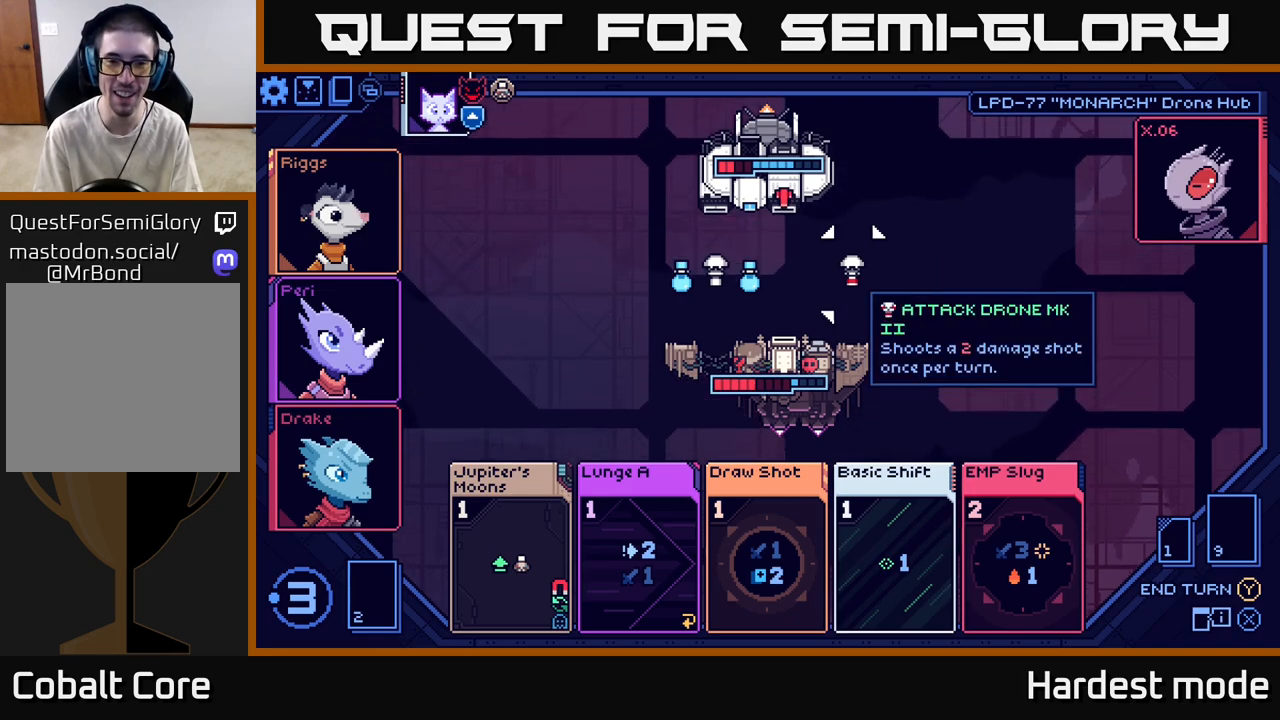
{"buttons": [], "left_stick": "center", "right_stick": "center", "events": []}
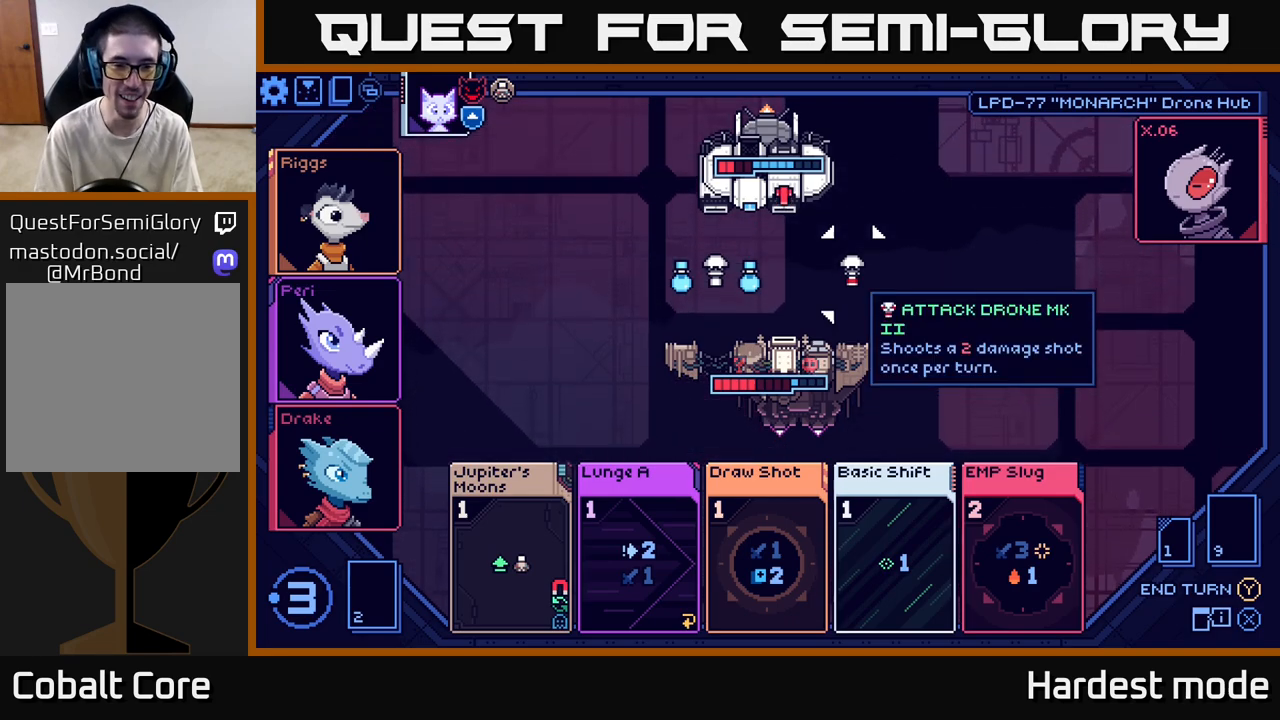
{"buttons": [], "left_stick": "down", "right_stick": "center", "events": [[300, "left_stick", "down"]]}
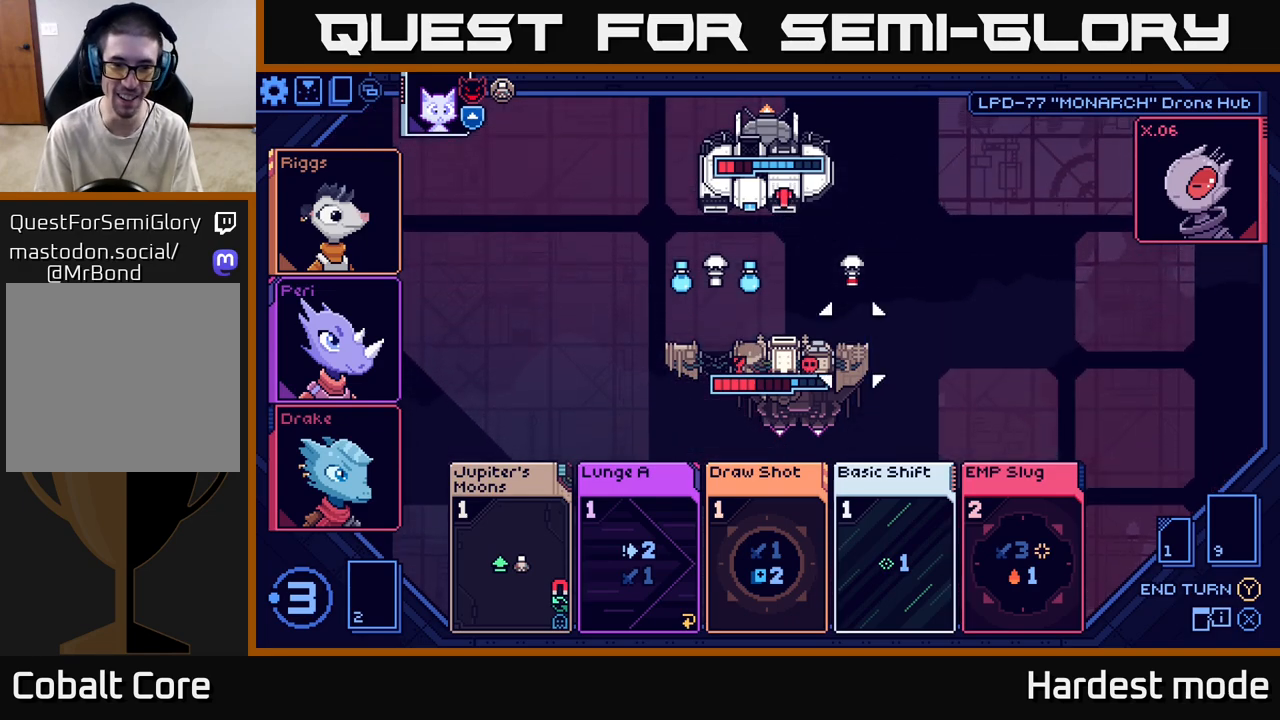
{"buttons": [], "left_stick": "center", "right_stick": "center", "events": [[17, "left_stick", "center"], [183, "left_stick", "down"], [400, "left_stick", "center"]]}
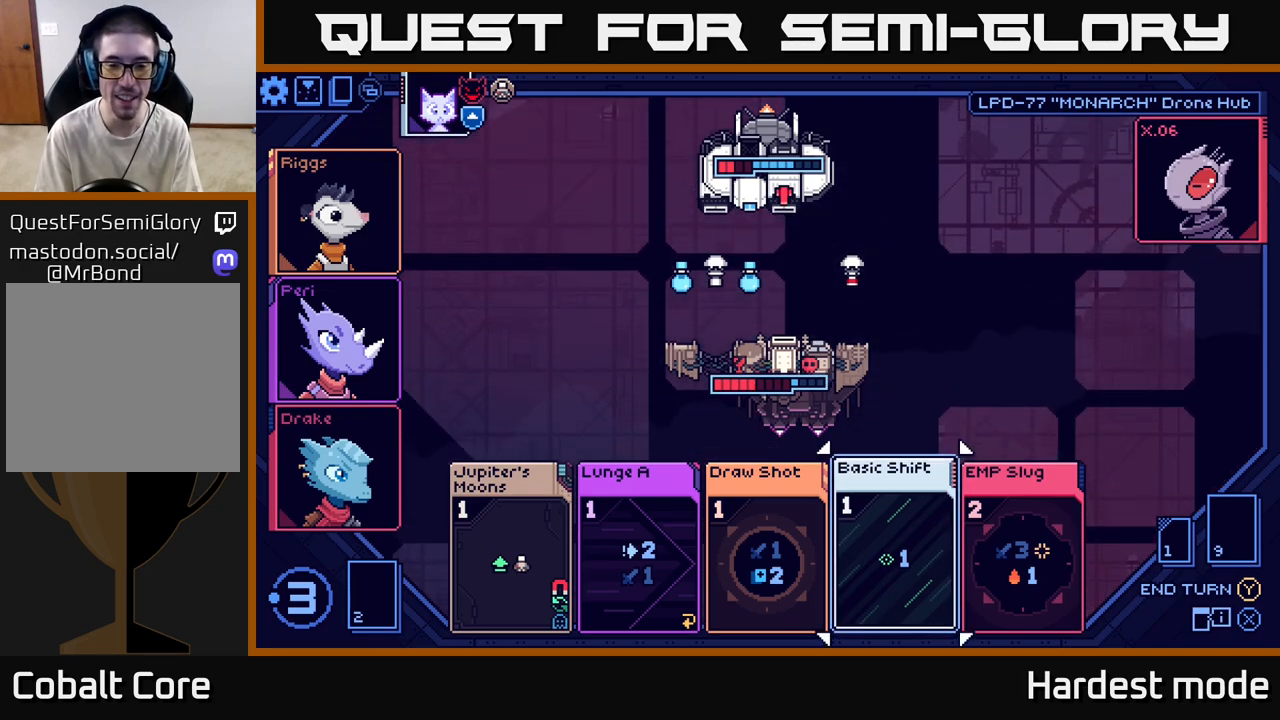
{"buttons": [], "left_stick": "center", "right_stick": "center", "events": []}
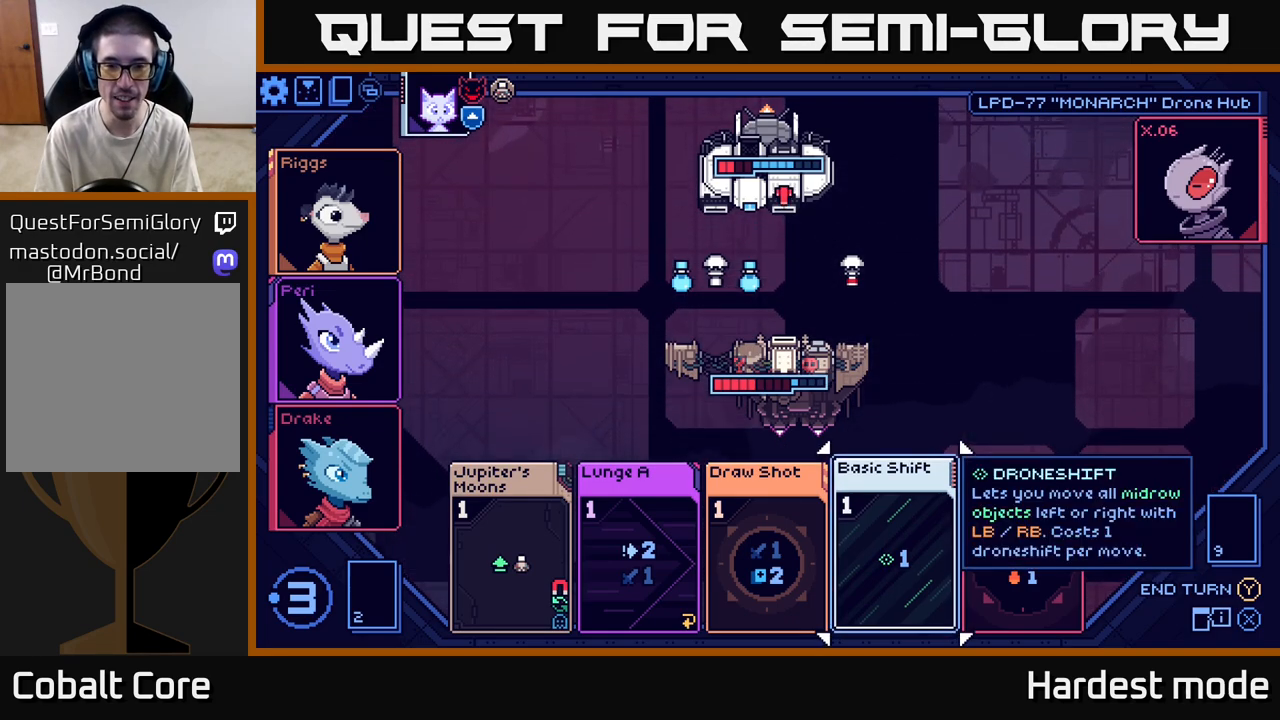
{"buttons": [], "left_stick": "center", "right_stick": "center", "events": []}
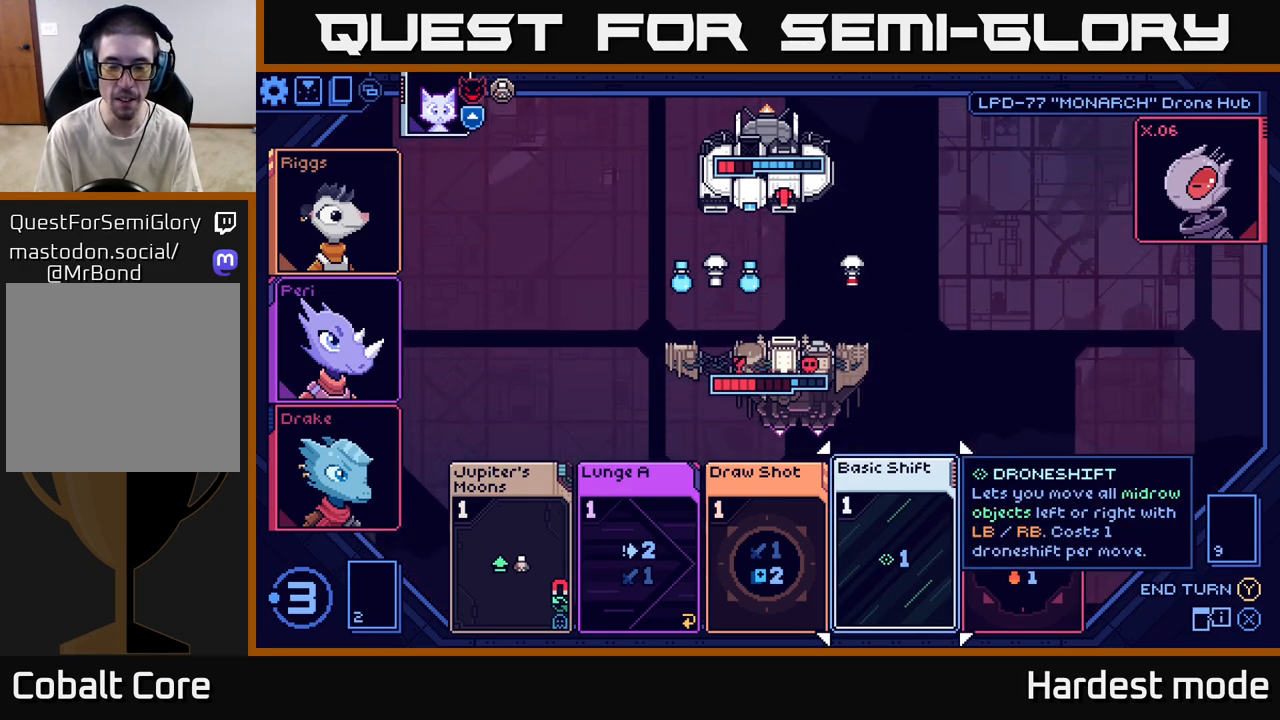
{"buttons": [], "left_stick": "center", "right_stick": "center", "events": []}
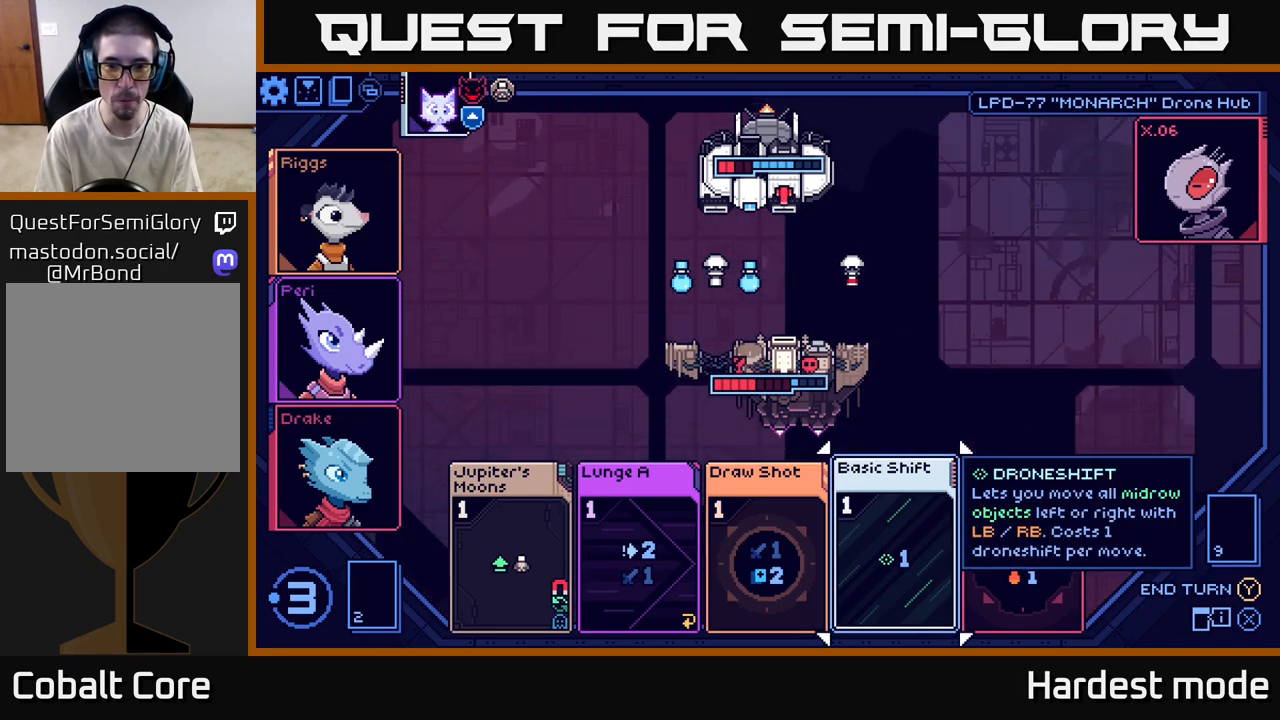
{"buttons": [], "left_stick": "center", "right_stick": "center", "events": []}
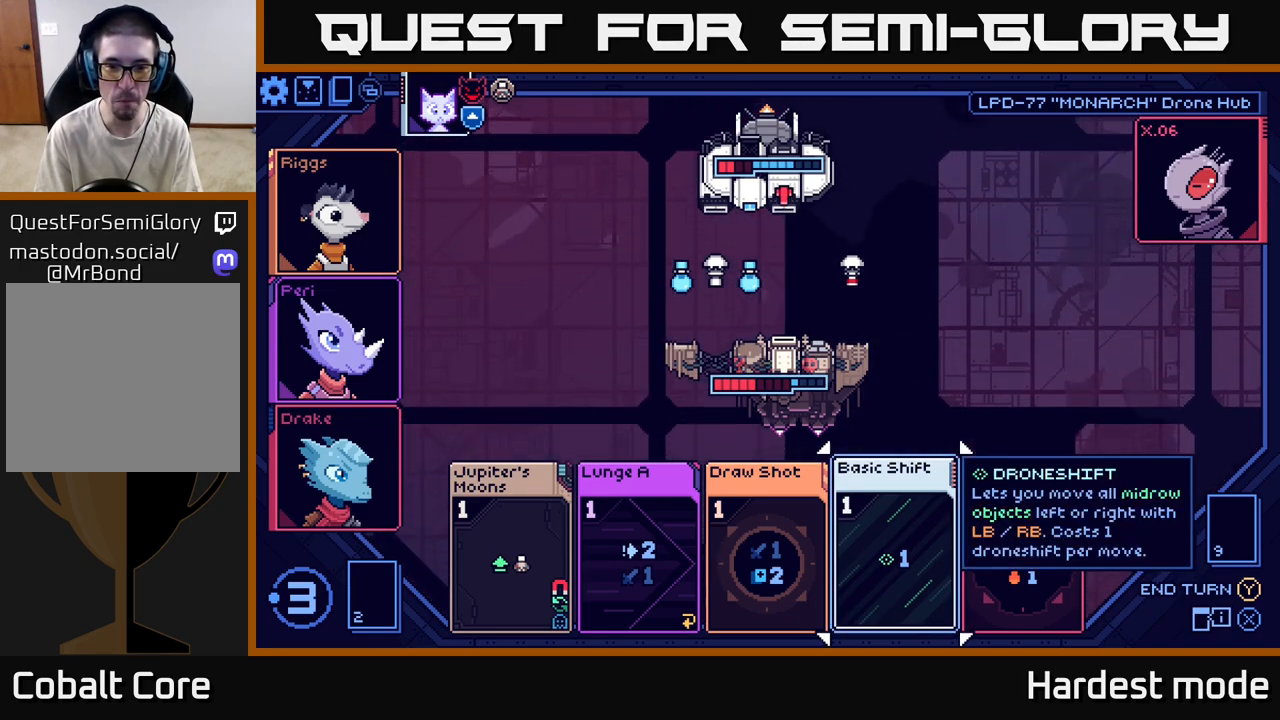
{"buttons": [], "left_stick": "center", "right_stick": "center", "events": []}
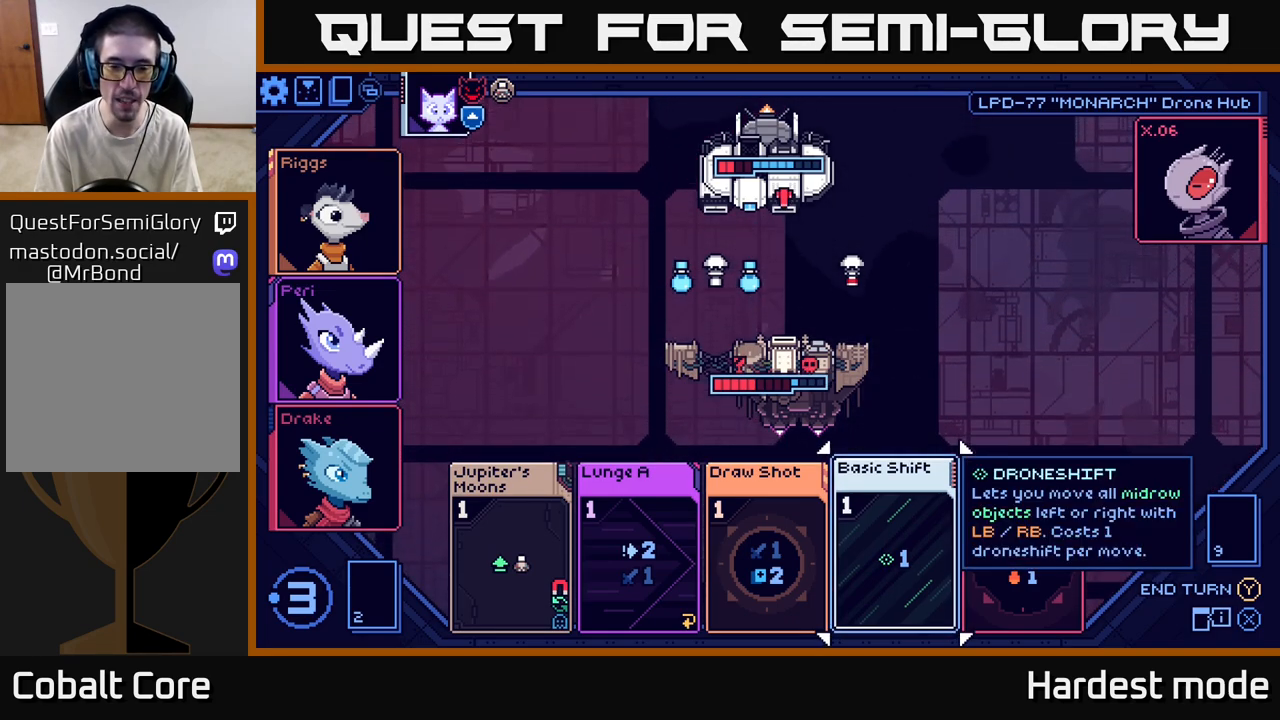
{"buttons": [], "left_stick": "center", "right_stick": "center", "events": [[67, "left_stick", "left"], [267, "left_stick", "center"]]}
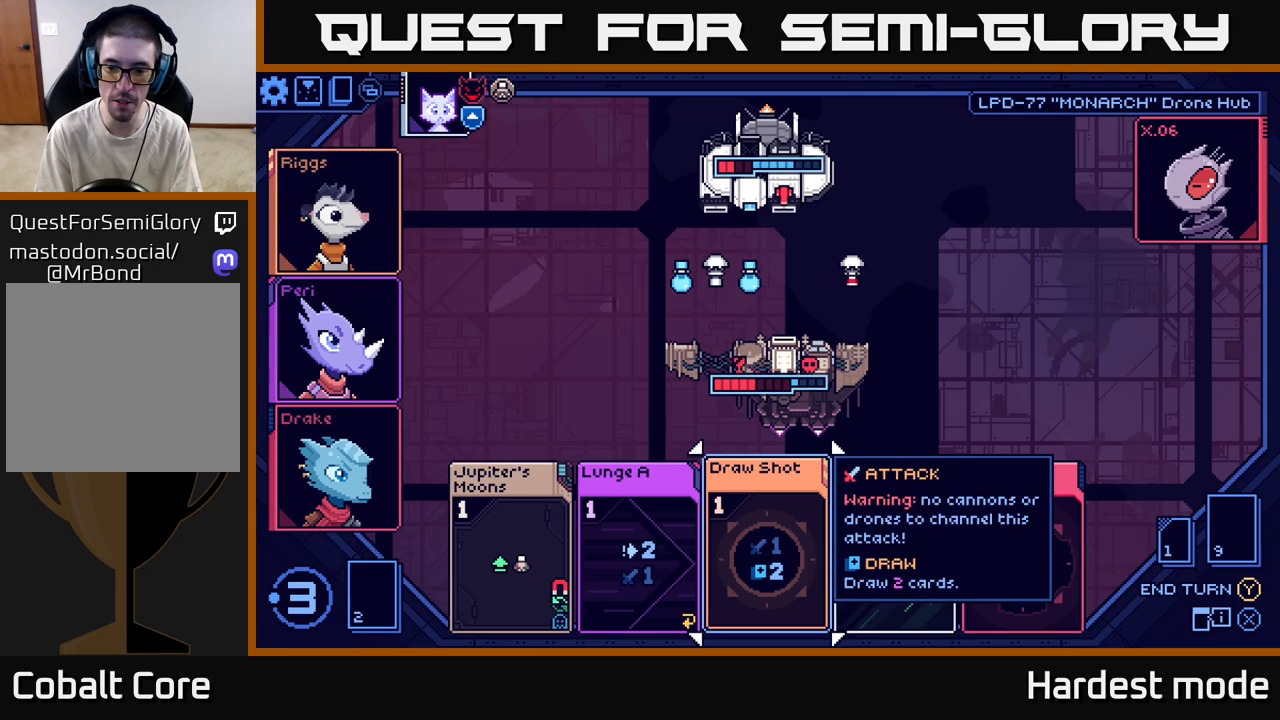
{"buttons": [], "left_stick": "right", "right_stick": "center", "events": [[33, "left_stick", "right"], [233, "left_stick", "center"], [383, "left_stick", "right"]]}
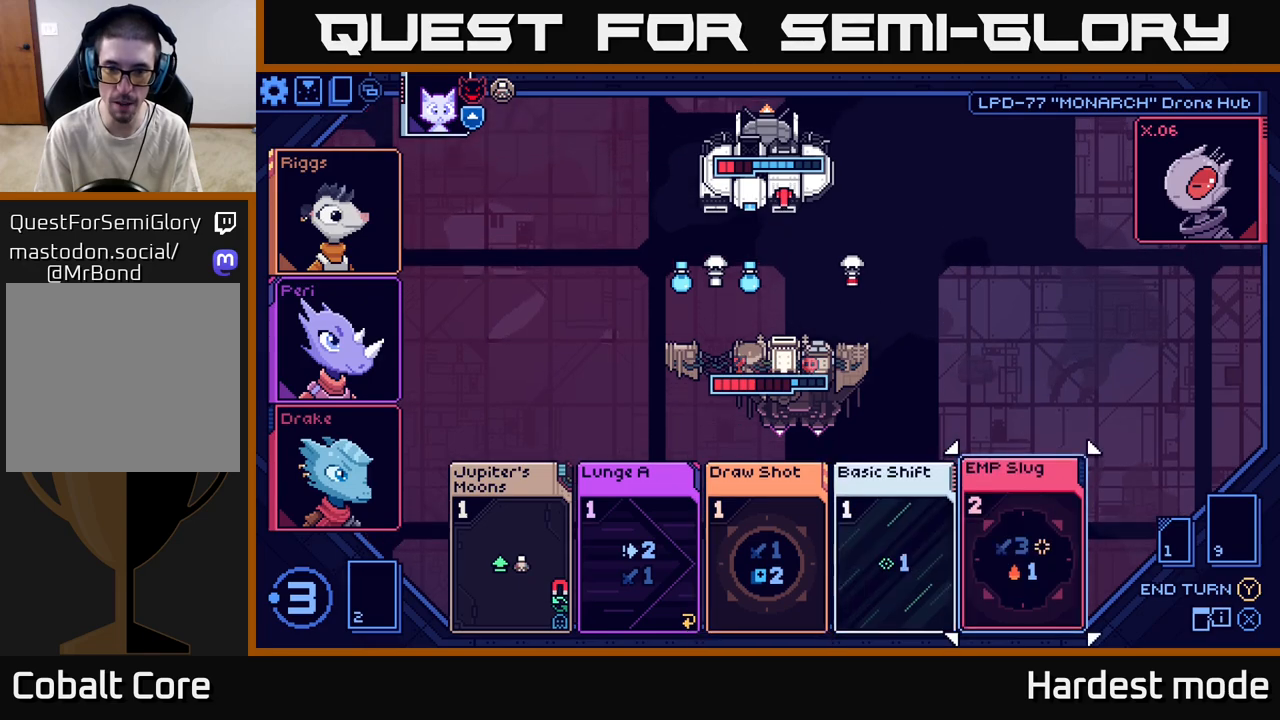
{"buttons": [], "left_stick": "left", "right_stick": "center", "events": [[83, "left_stick", "center"], [383, "left_stick", "left"]]}
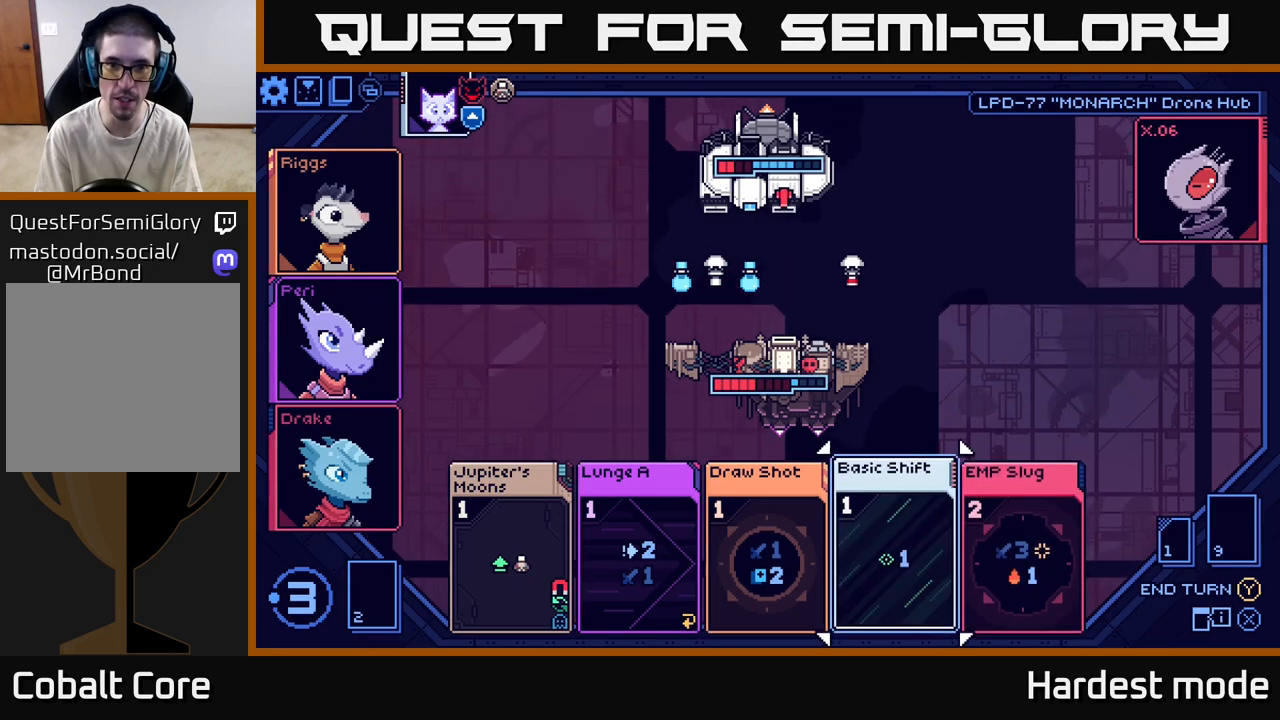
{"buttons": [], "left_stick": "center", "right_stick": "center", "events": [[67, "left_stick", "center"], [250, "left_stick", "left"], [433, "left_stick", "center"]]}
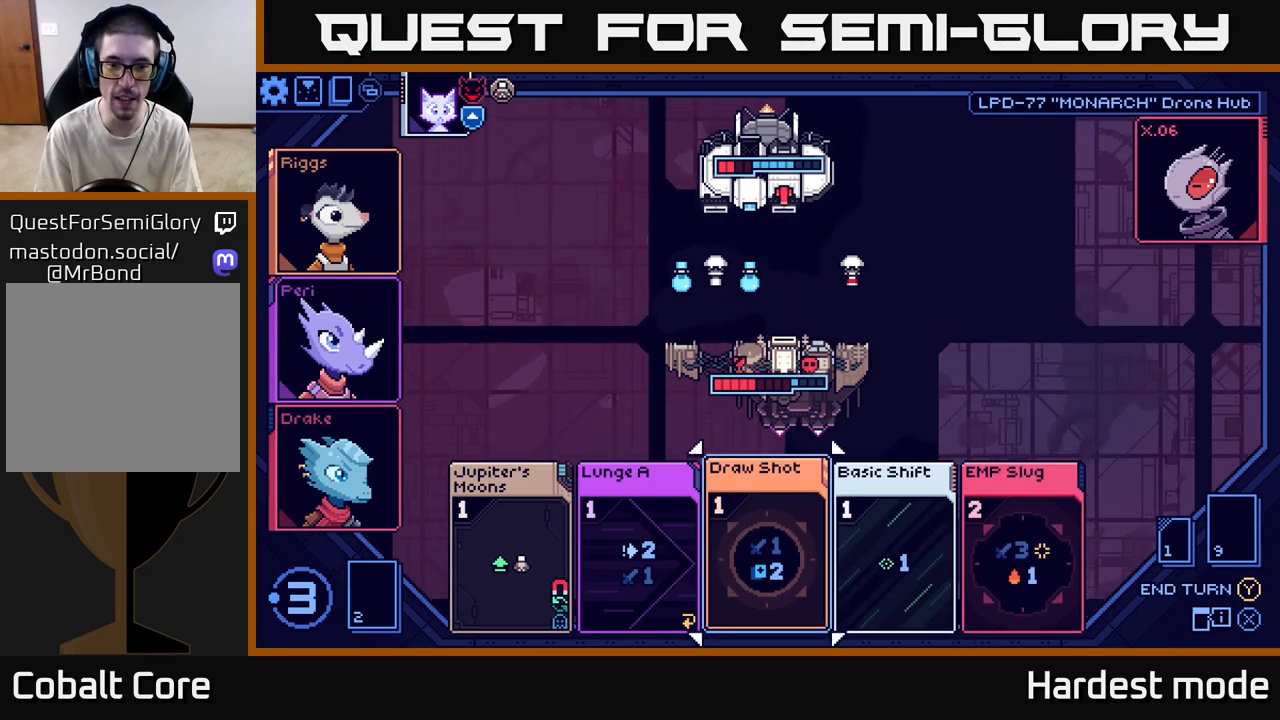
{"buttons": [], "left_stick": "center", "right_stick": "center", "events": [[67, "left_stick", "left"], [250, "left_stick", "center"]]}
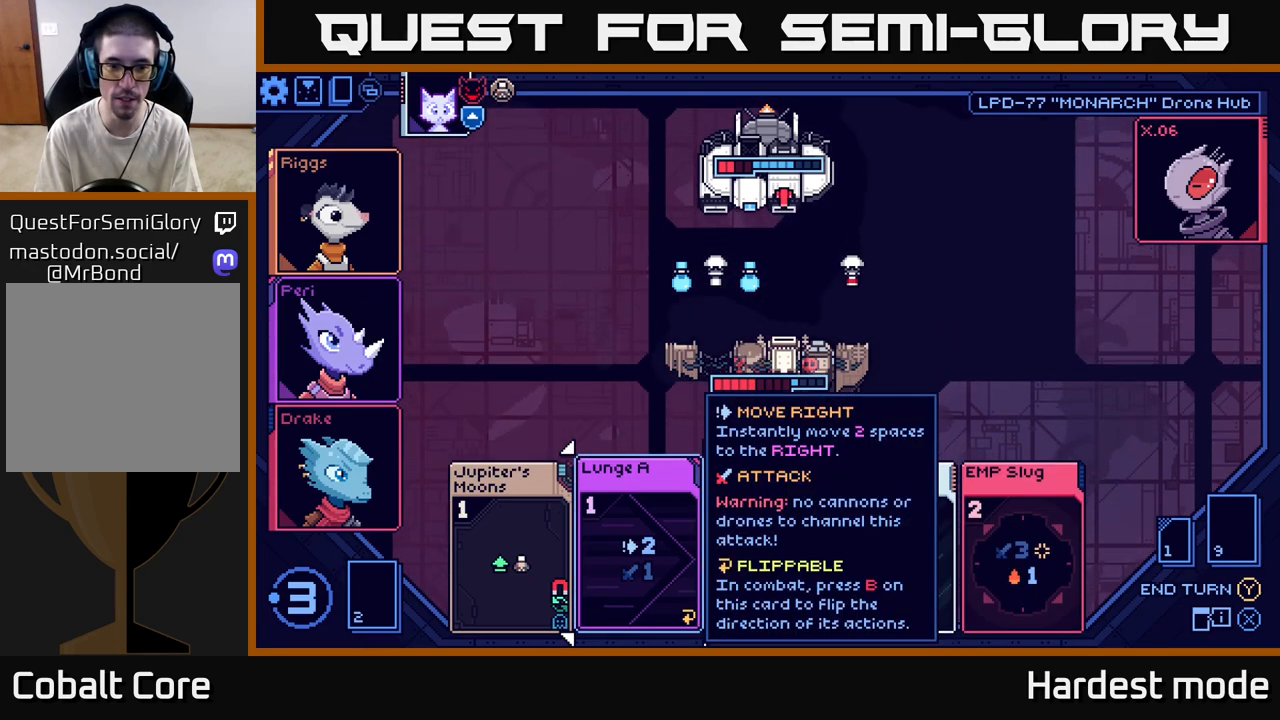
{"buttons": [], "left_stick": "right", "right_stick": "center", "events": [[433, "left_stick", "right"]]}
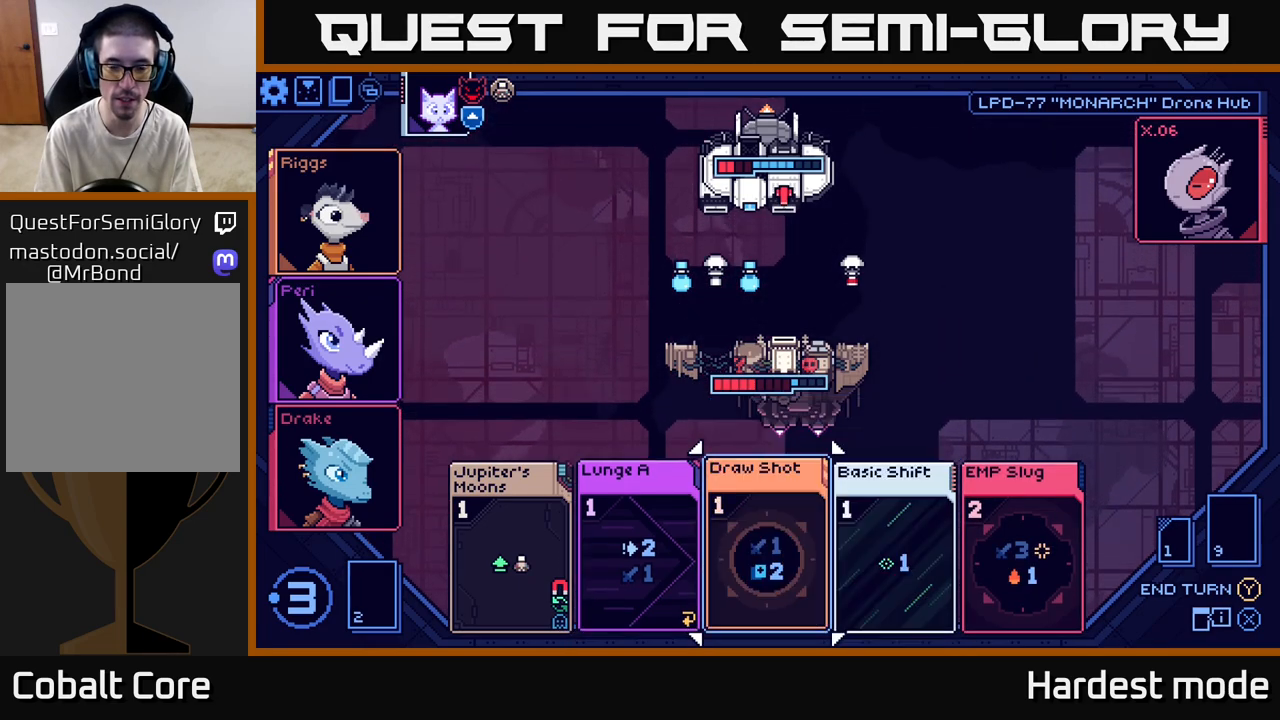
{"buttons": [], "left_stick": "center", "right_stick": "center", "events": [[133, "left_stick", "center"]]}